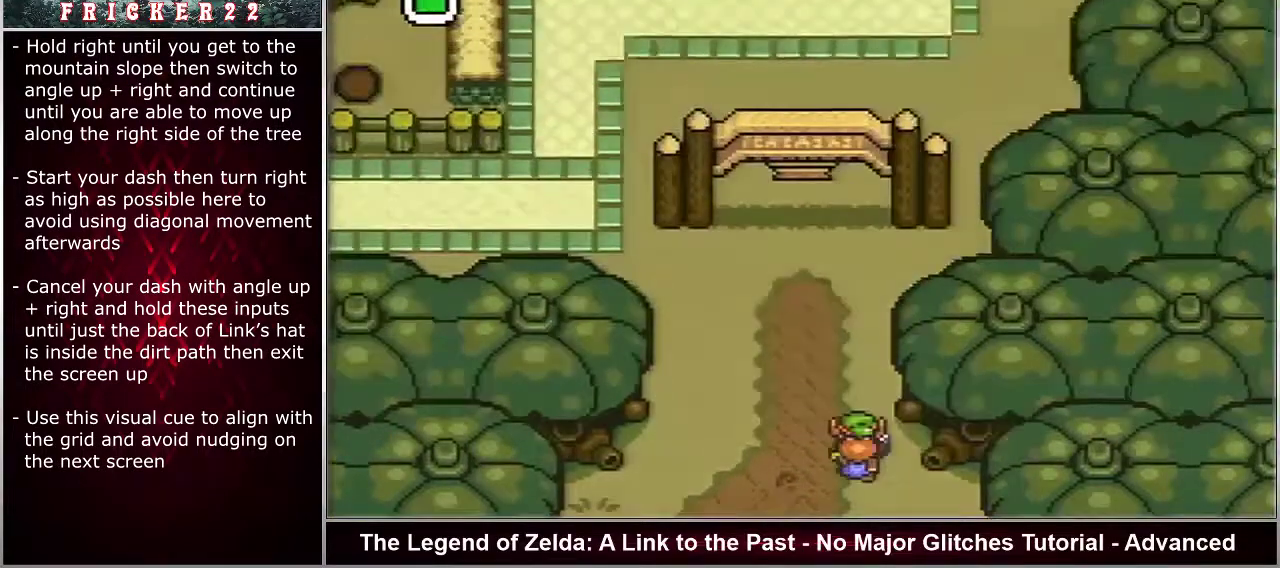
Gameplay with a controller (Nintendo layout); each line is a JSON object with the inputs held at the frame after it (dt_ms = milliseconds from this image to that frame). "events" lists button and stick changes between this image and that frame as [ms after this image, input, new state], when the widget could be followed in between. Not read: DPAD_UP L3 R3.
{"dt_ms": 300, "buttons": ["A", "DPAD_RIGHT"], "events": [[217, "DPAD_RIGHT", "down"], [300, "A", "down"]]}
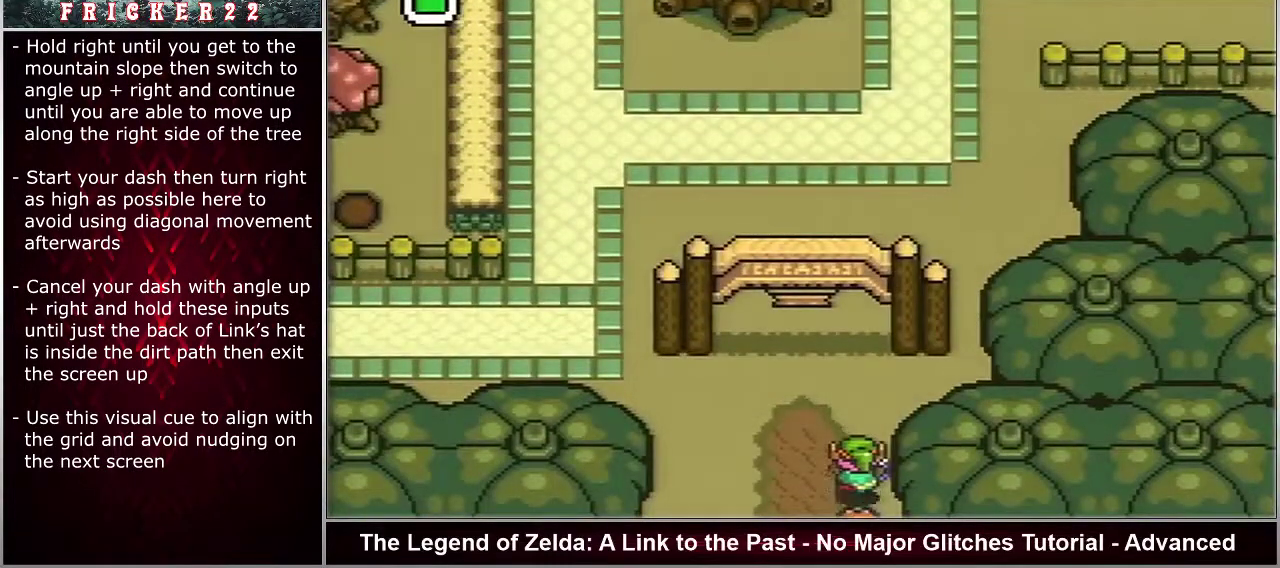
{"dt_ms": 600, "buttons": ["A", "DPAD_RIGHT"], "events": []}
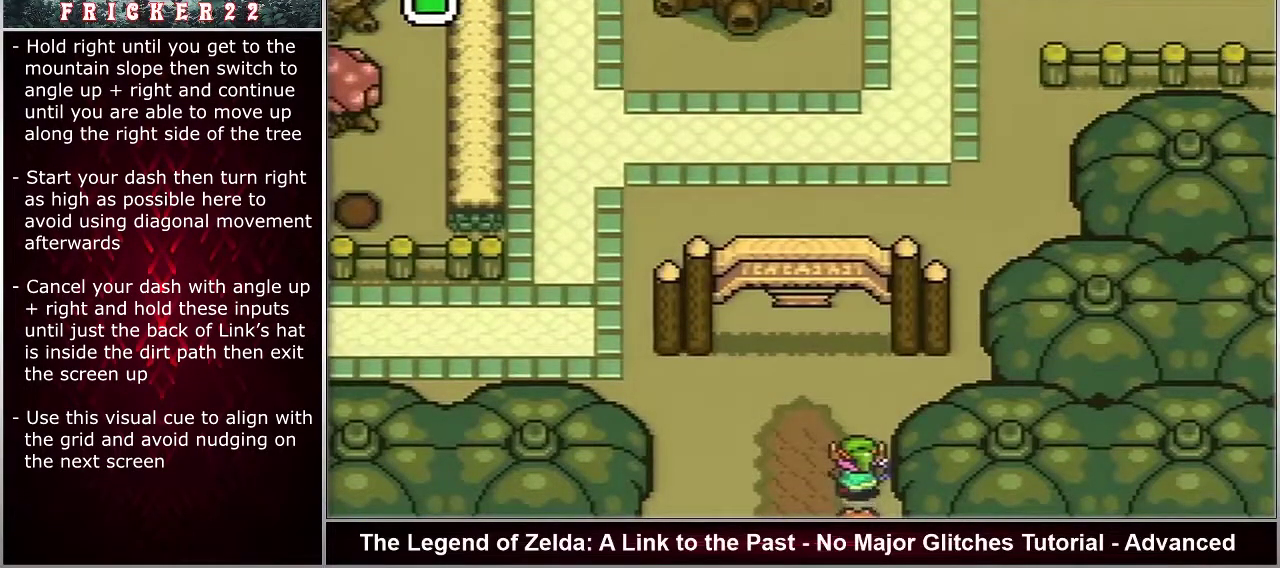
{"dt_ms": 500, "buttons": ["A", "DPAD_RIGHT"], "events": []}
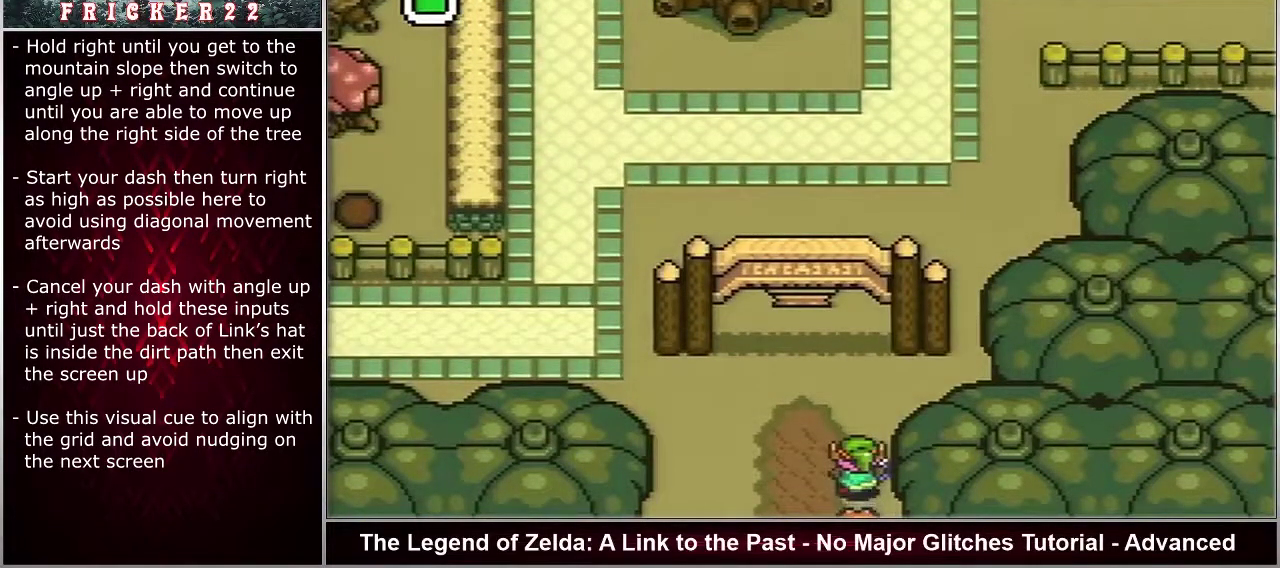
{"dt_ms": 500, "buttons": ["A", "DPAD_RIGHT"], "events": []}
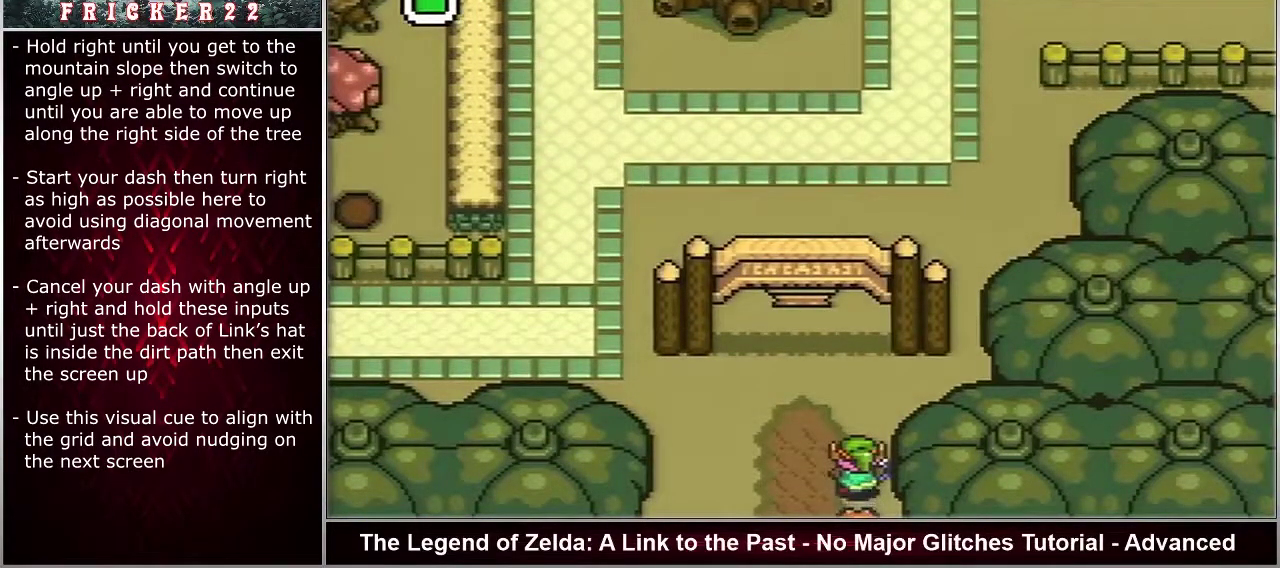
{"dt_ms": 500, "buttons": ["A", "DPAD_RIGHT"], "events": []}
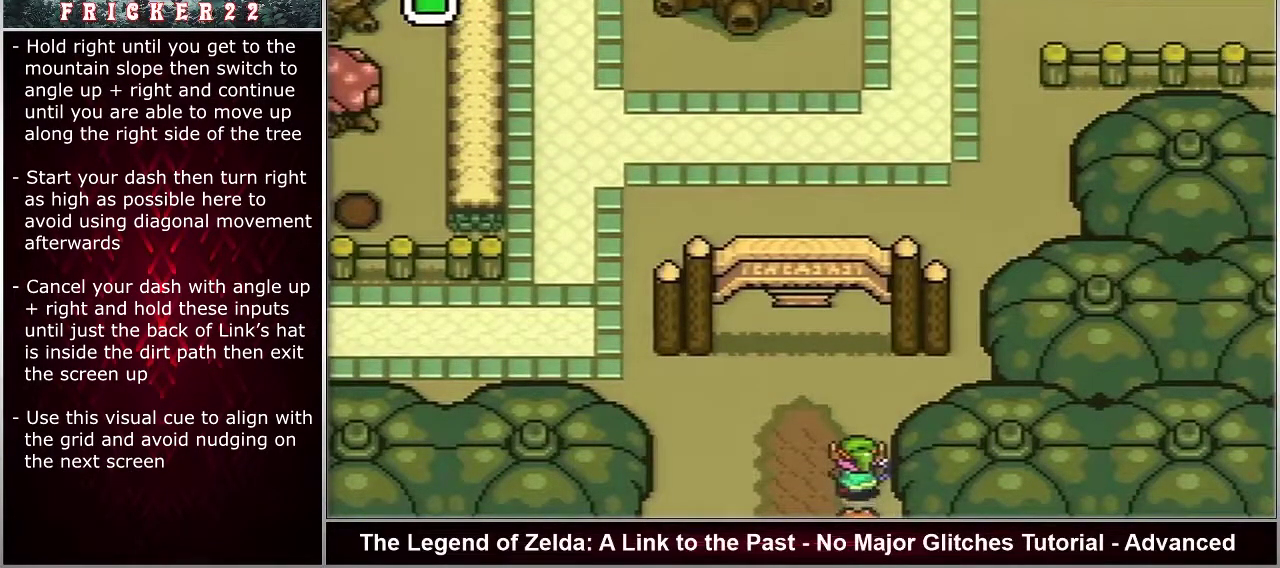
{"dt_ms": 500, "buttons": ["A", "DPAD_RIGHT"], "events": []}
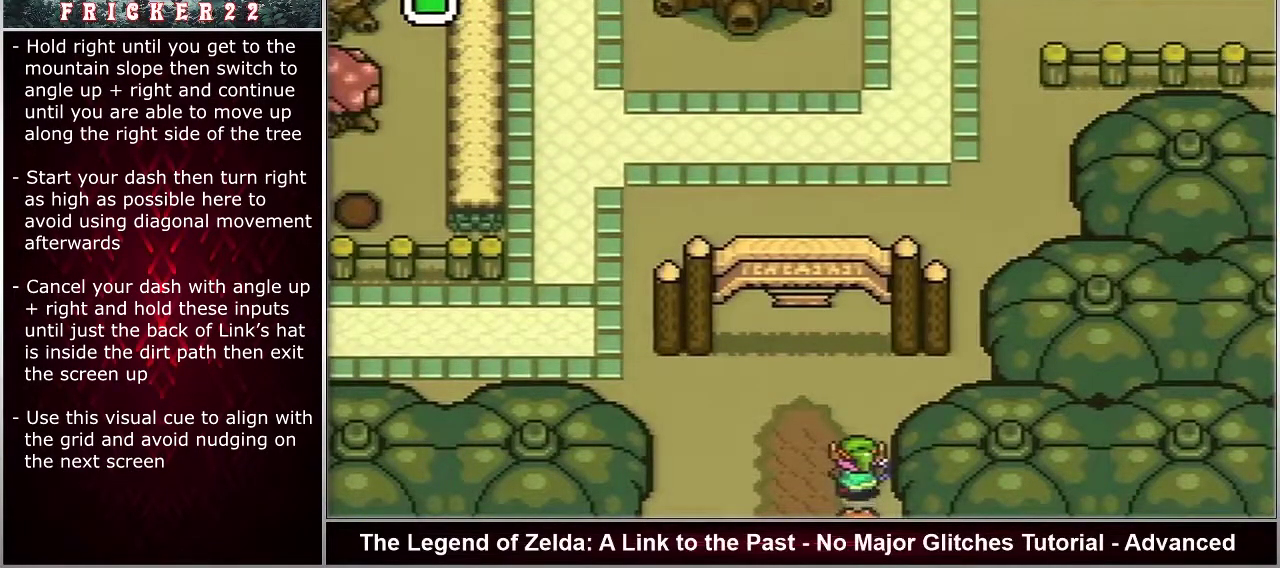
{"dt_ms": 500, "buttons": ["A", "DPAD_RIGHT"], "events": []}
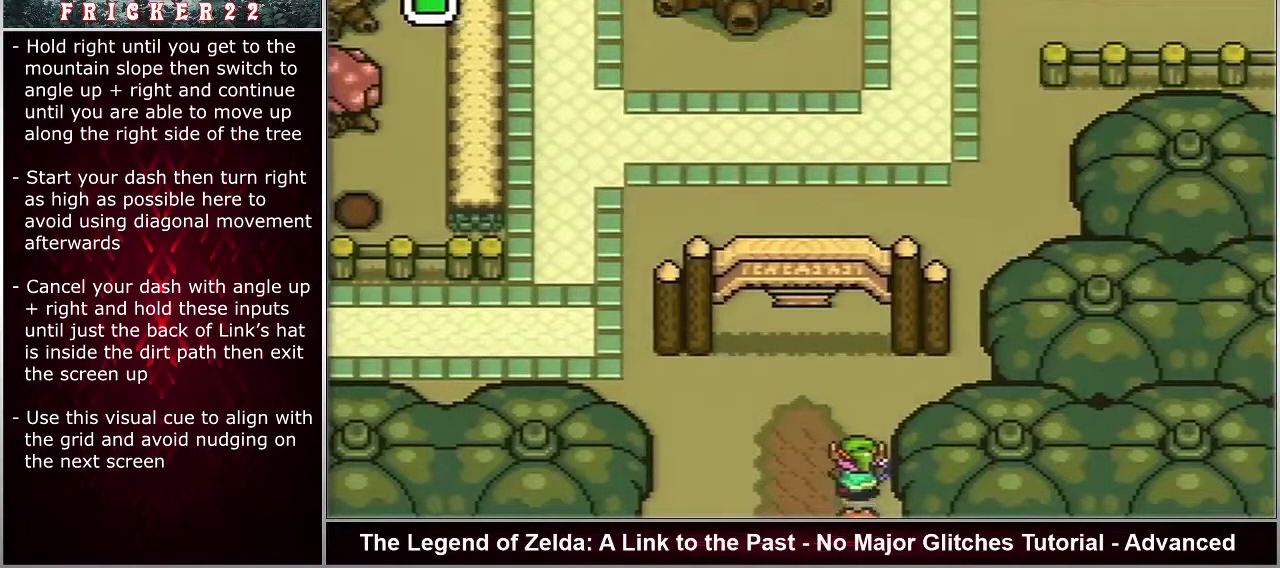
{"dt_ms": 500, "buttons": ["A", "DPAD_RIGHT"], "events": []}
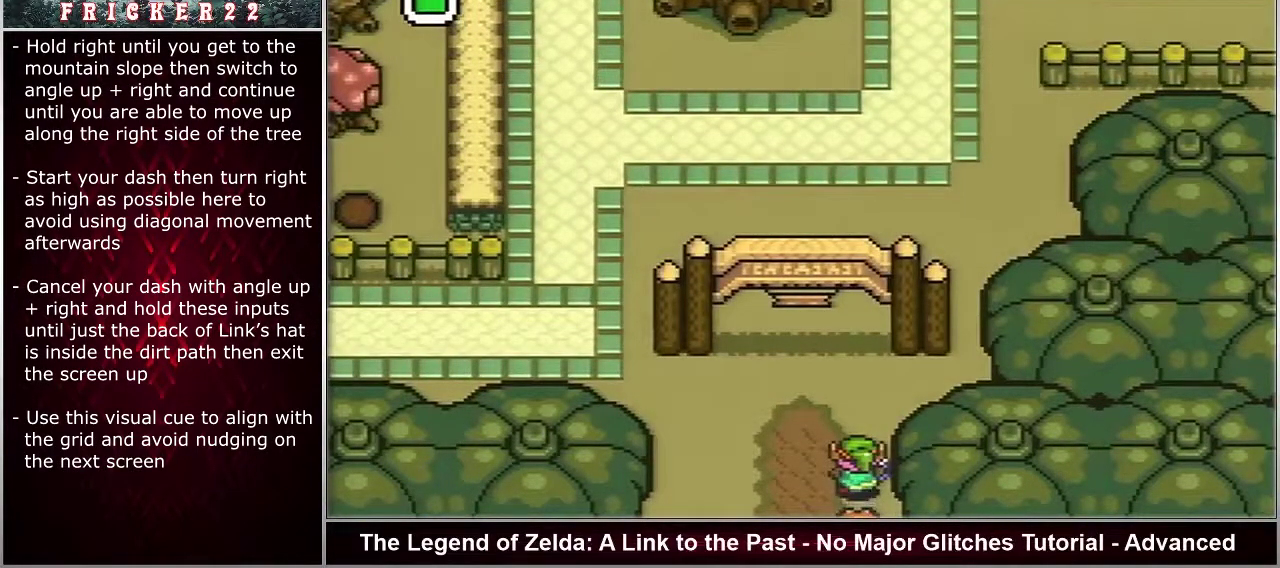
{"dt_ms": 500, "buttons": ["A", "DPAD_RIGHT"], "events": []}
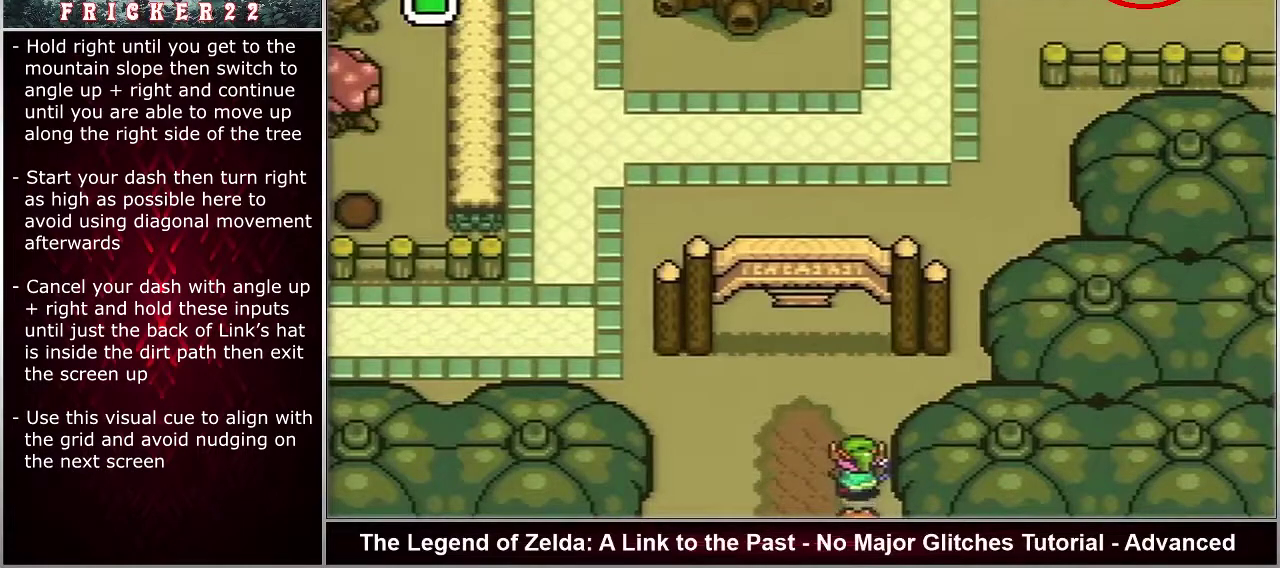
{"dt_ms": 500, "buttons": ["A", "DPAD_RIGHT"], "events": []}
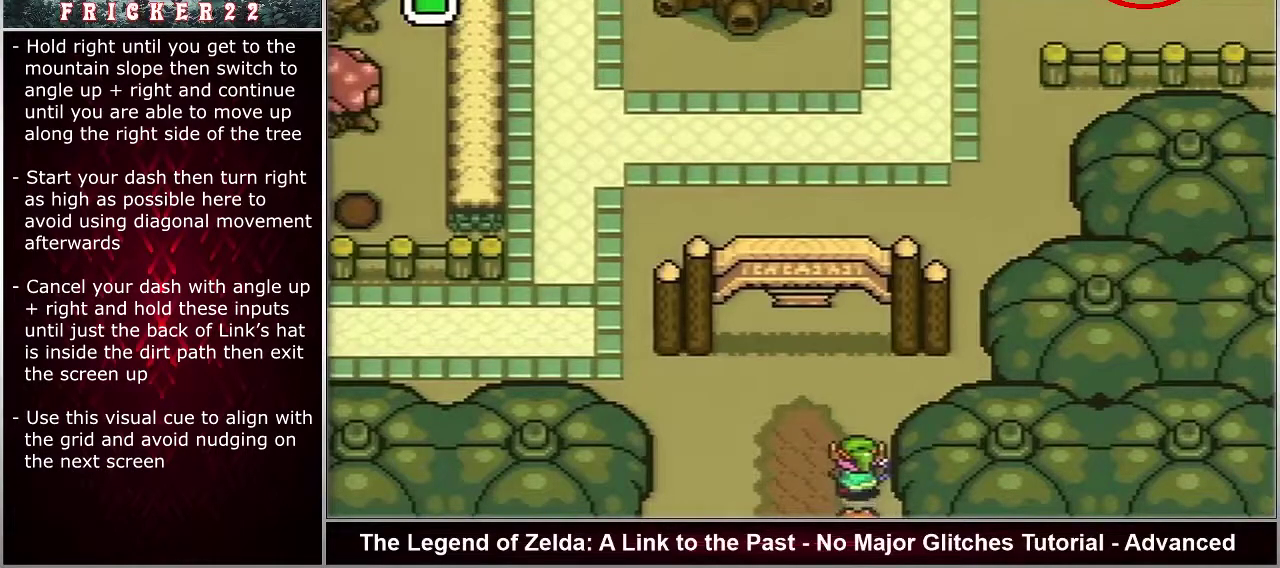
{"dt_ms": 500, "buttons": ["A", "DPAD_RIGHT"], "events": []}
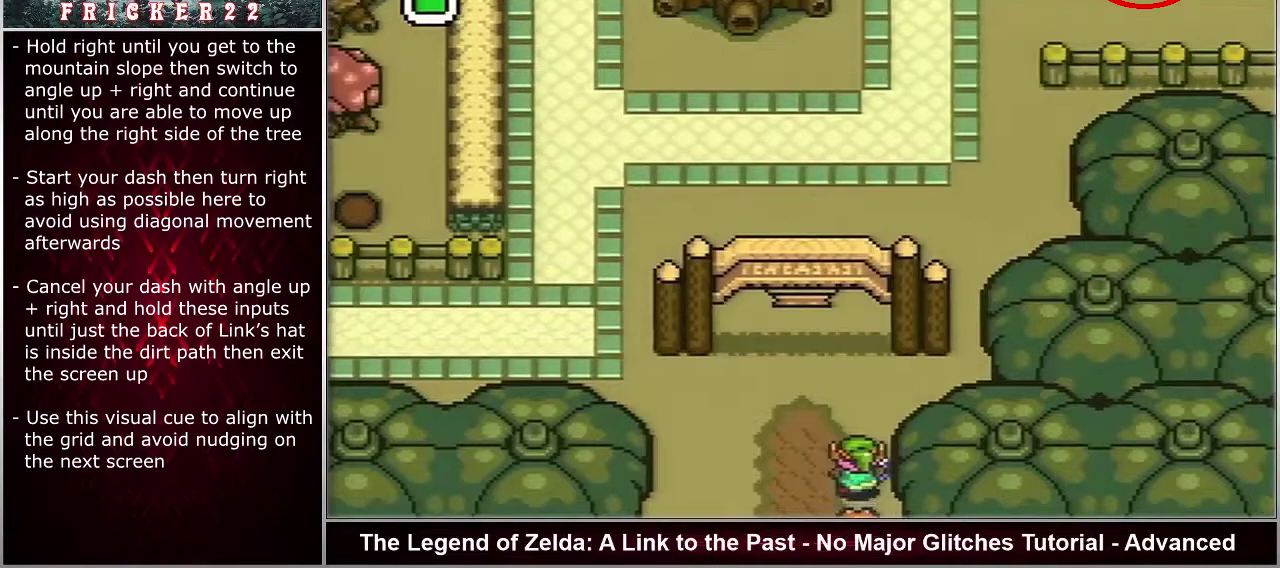
{"dt_ms": 500, "buttons": ["A", "DPAD_RIGHT"], "events": []}
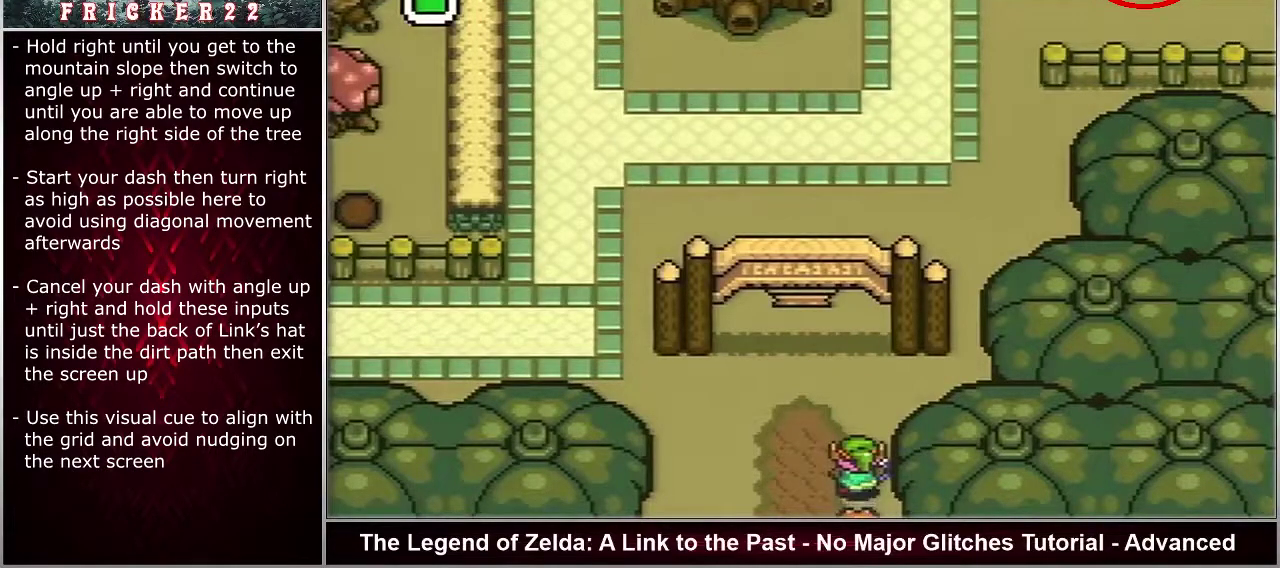
{"dt_ms": 500, "buttons": ["A", "DPAD_RIGHT"], "events": []}
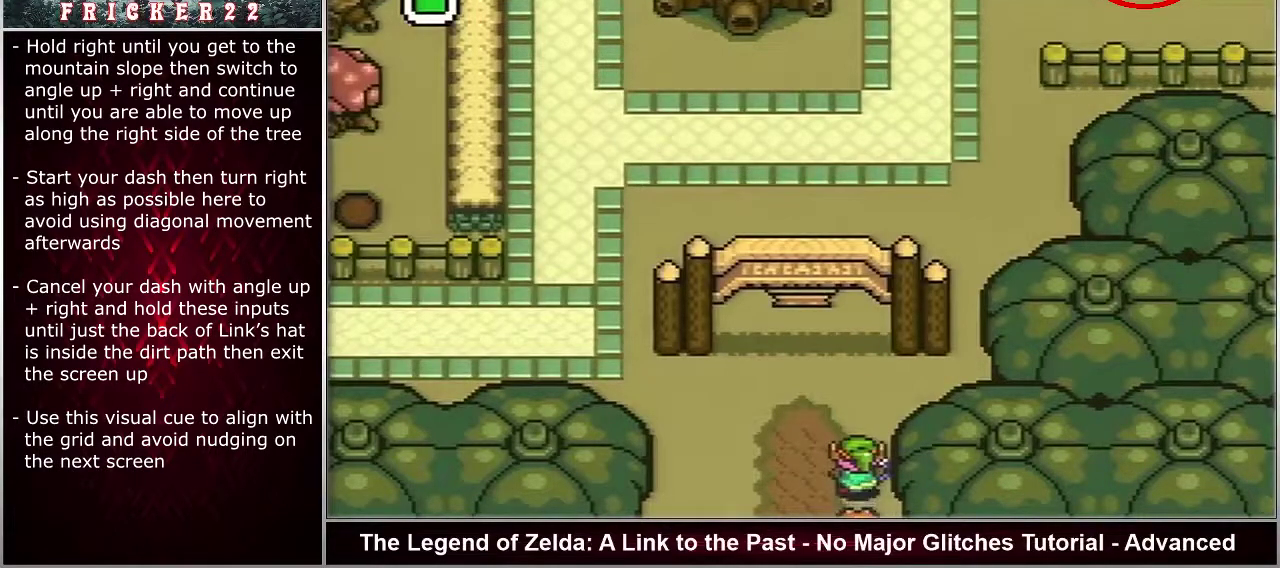
{"dt_ms": 500, "buttons": ["A", "DPAD_RIGHT"], "events": []}
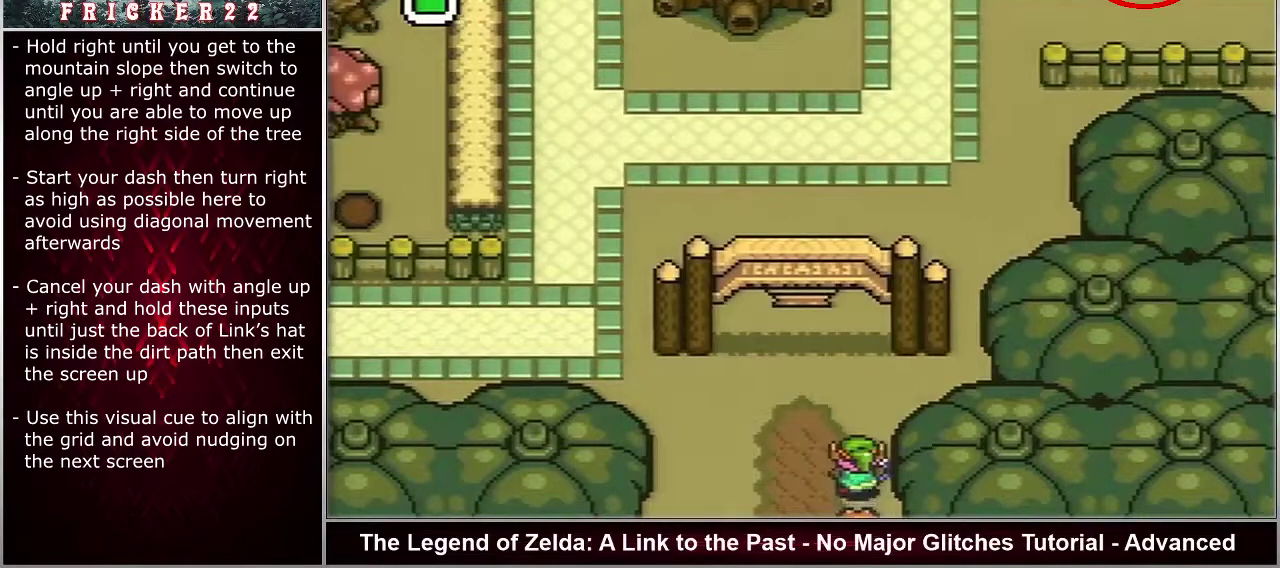
{"dt_ms": 500, "buttons": ["A", "DPAD_RIGHT"], "events": []}
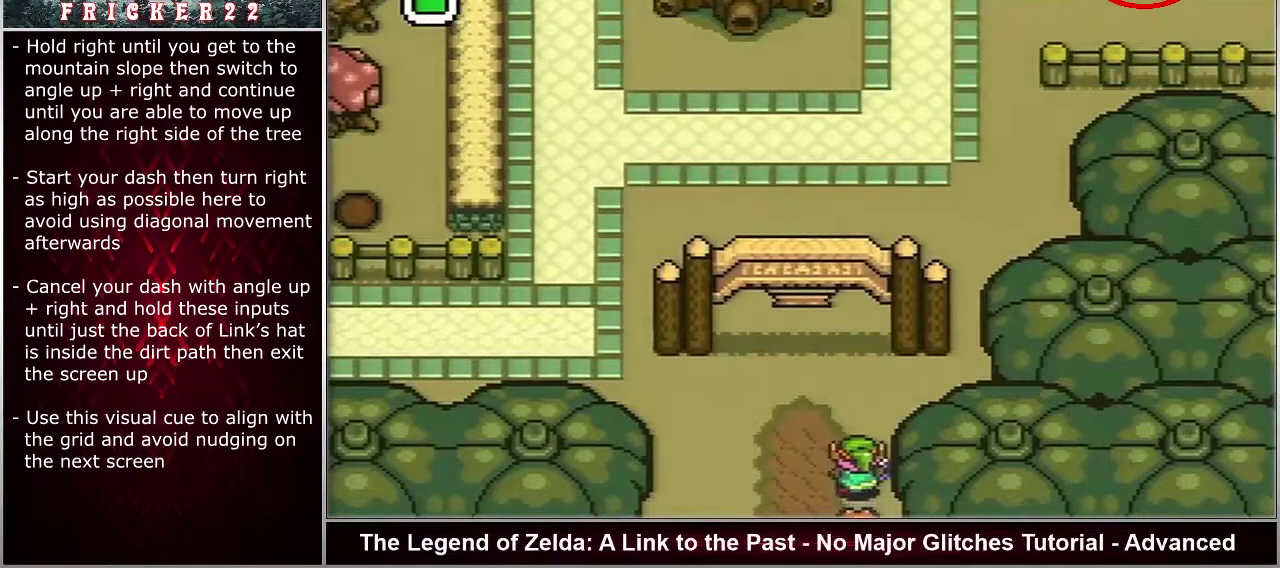
{"dt_ms": 600, "buttons": ["A"], "events": [[583, "DPAD_RIGHT", "up"]]}
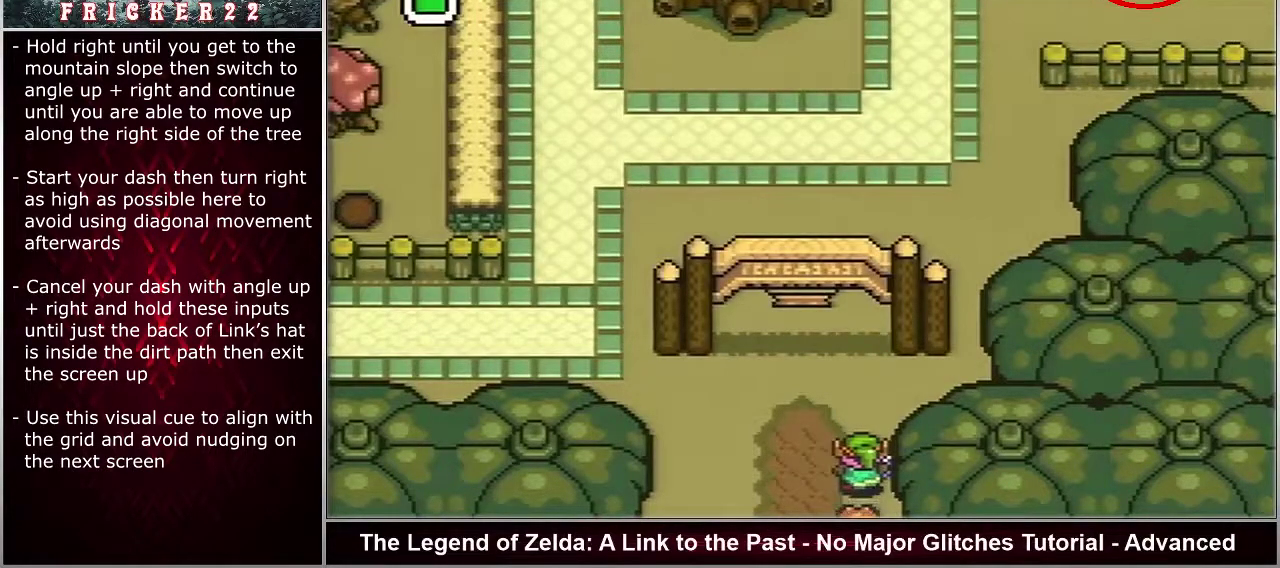
{"dt_ms": 400, "buttons": ["A"], "events": []}
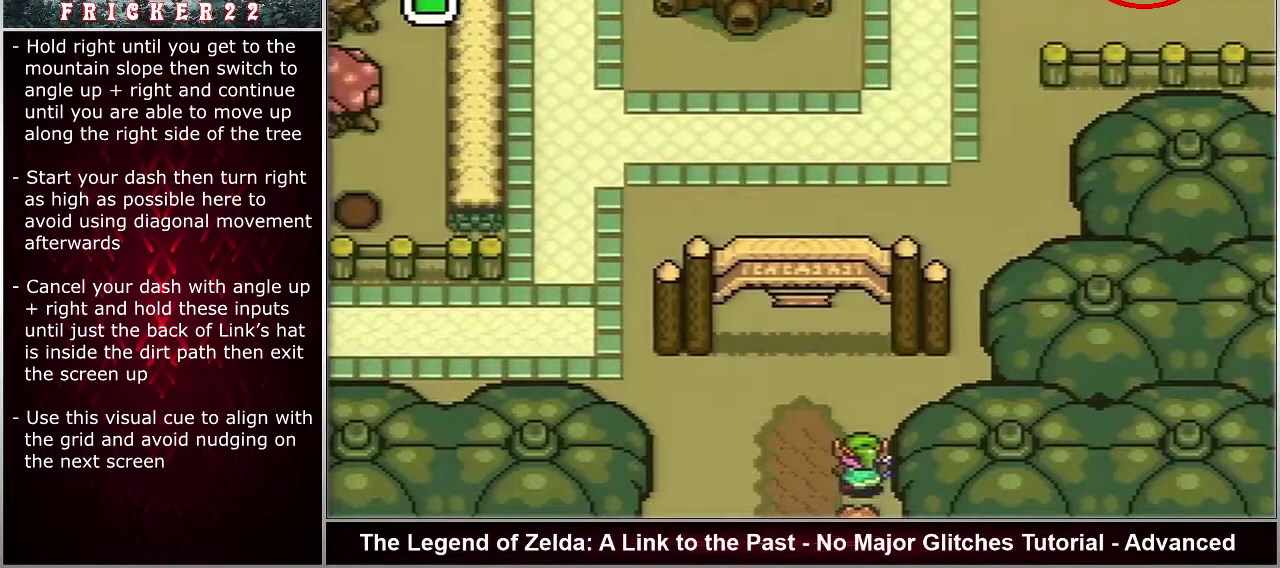
{"dt_ms": 500, "buttons": ["A"], "events": []}